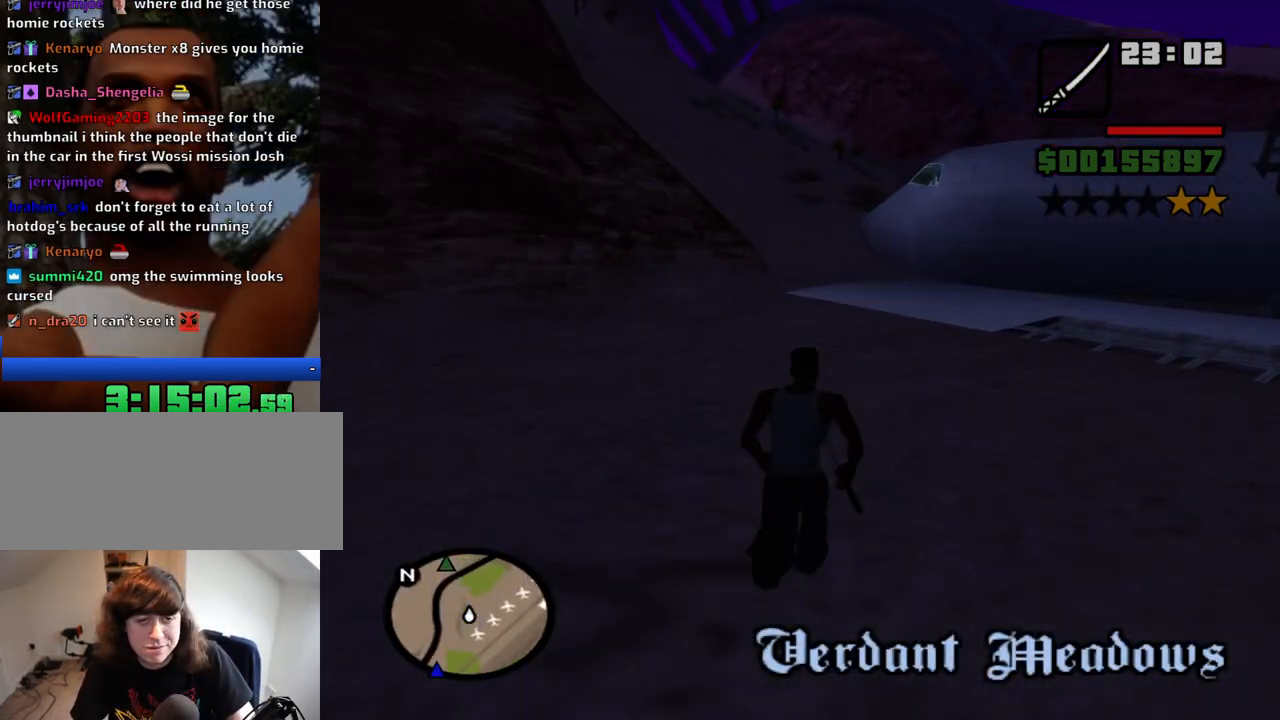
Gameplay with keyboard and mouse; each line is a JSON object with the keys and mouse buttons held at the frame after it. "events" lists presses ("down") and releases ("up") of "1", "2", "3", "4", "5", "6", "a", "alt", "c", "ctrl", "d", "down", "e", "escape", "f", "f1", "f2", "f3", "g", "h", "left", "num2", "q", "r", "right", "s", "shift", "space", "t", "tab", "up", "v", "w", "x", "z", "mouse_left", "mouse_middle", "mouse_right", "mouse_wheel_up" and "mouse_wheel_down" between this image and that frame as [ms after this image, input, new state], when the widget could be followed in between. "mouse_left", "mouse_middle", "mouse_right", "mouse_wheel_up", "mouse_wheel_down" = the "left", "middle", "right", "wheel_up", "wheel_down" buttons of the "mouse" list. No other keys are recorded. Mouse movement is not recorded.
{"keys": ["space", "w"], "mouse": [], "events": [[67, "space", "up"], [150, "space", "down"], [200, "space", "up"], [300, "space", "down"], [350, "space", "up"], [434, "space", "down"]]}
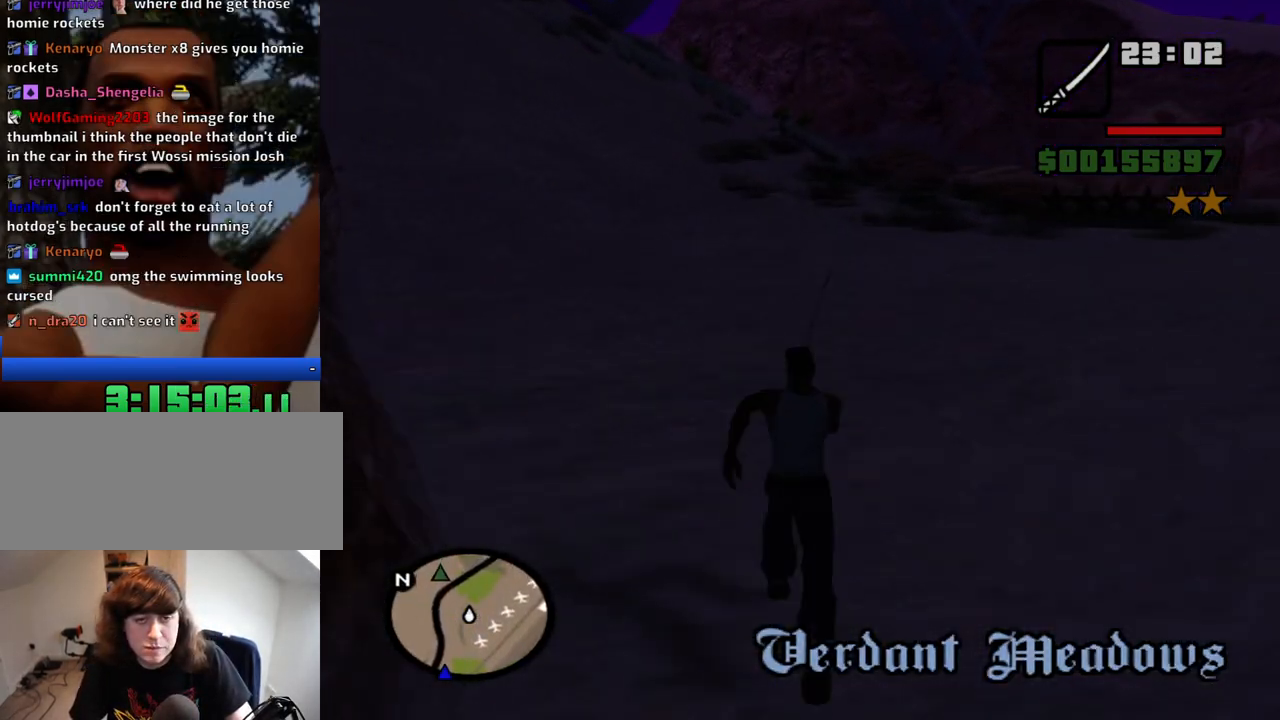
{"keys": ["w"], "mouse": [], "events": [[34, "space", "up"], [134, "space", "down"], [217, "space", "up"], [267, "space", "down"], [367, "space", "up"], [400, "space", "down"], [450, "space", "up"]]}
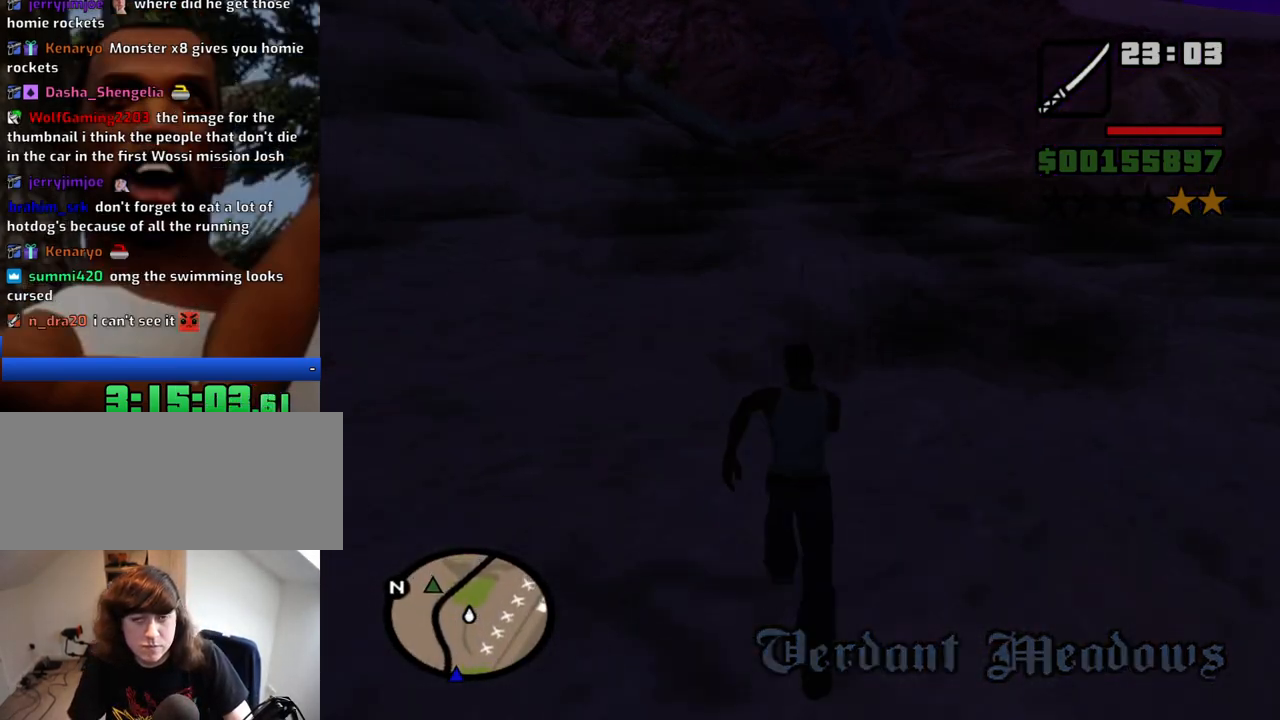
{"keys": ["w"], "mouse": [], "events": [[50, "space", "down"], [134, "space", "up"], [234, "space", "down"], [284, "space", "up"], [367, "space", "down"], [417, "space", "up"]]}
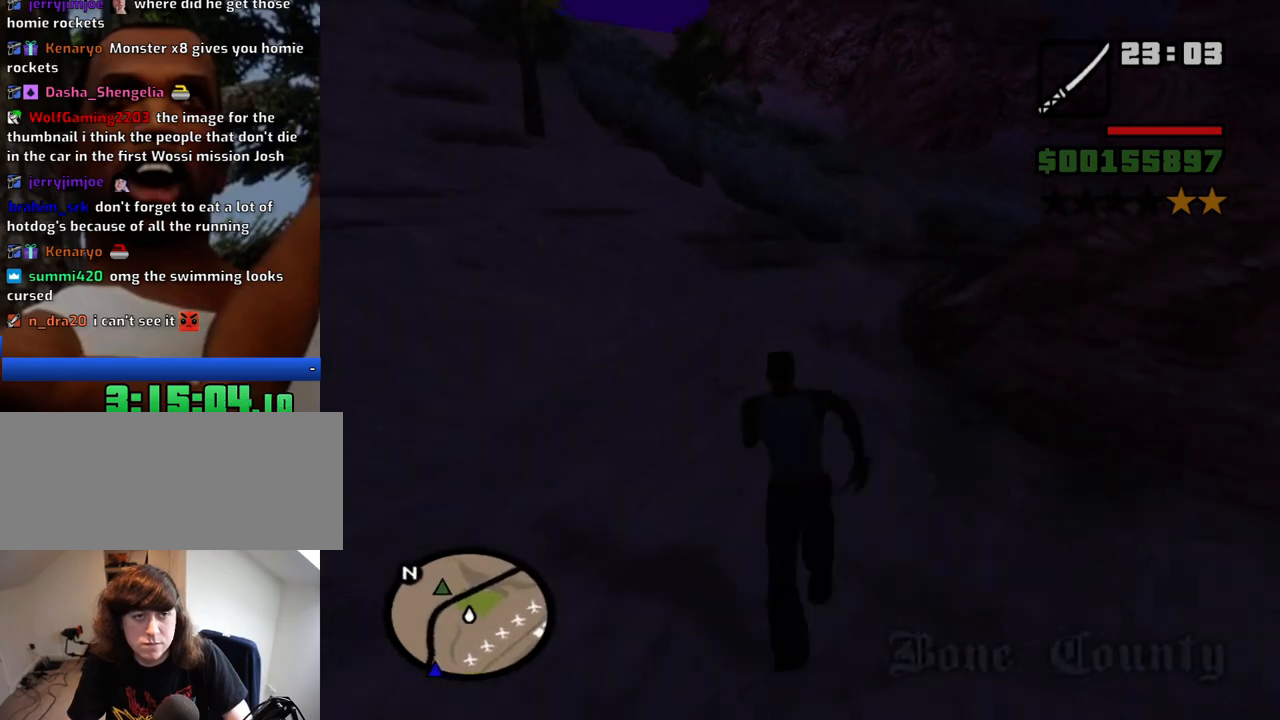
{"keys": ["w"], "mouse": [], "events": [[17, "space", "down"], [117, "space", "up"], [200, "space", "down"], [300, "space", "up"], [384, "space", "down"], [484, "space", "up"]]}
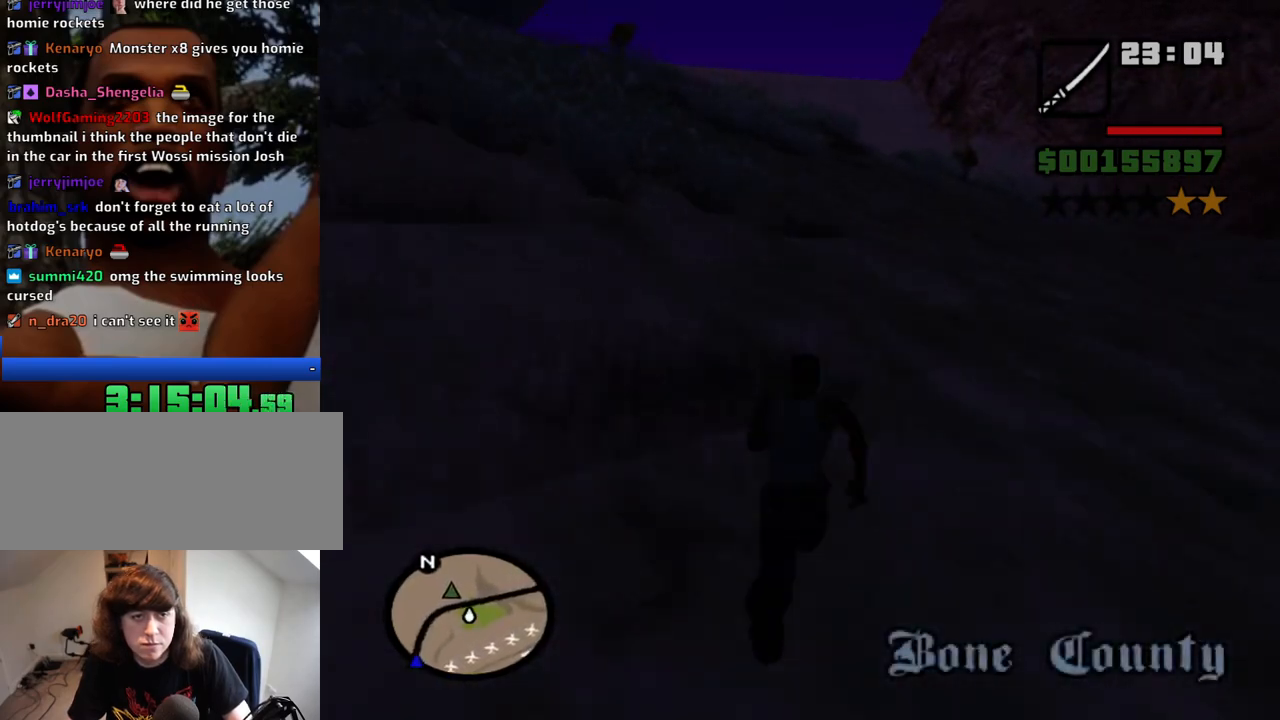
{"keys": ["w"], "mouse": [], "events": [[84, "space", "down"], [117, "space", "up"], [217, "space", "down"], [317, "space", "up"], [400, "space", "down"], [500, "space", "up"]]}
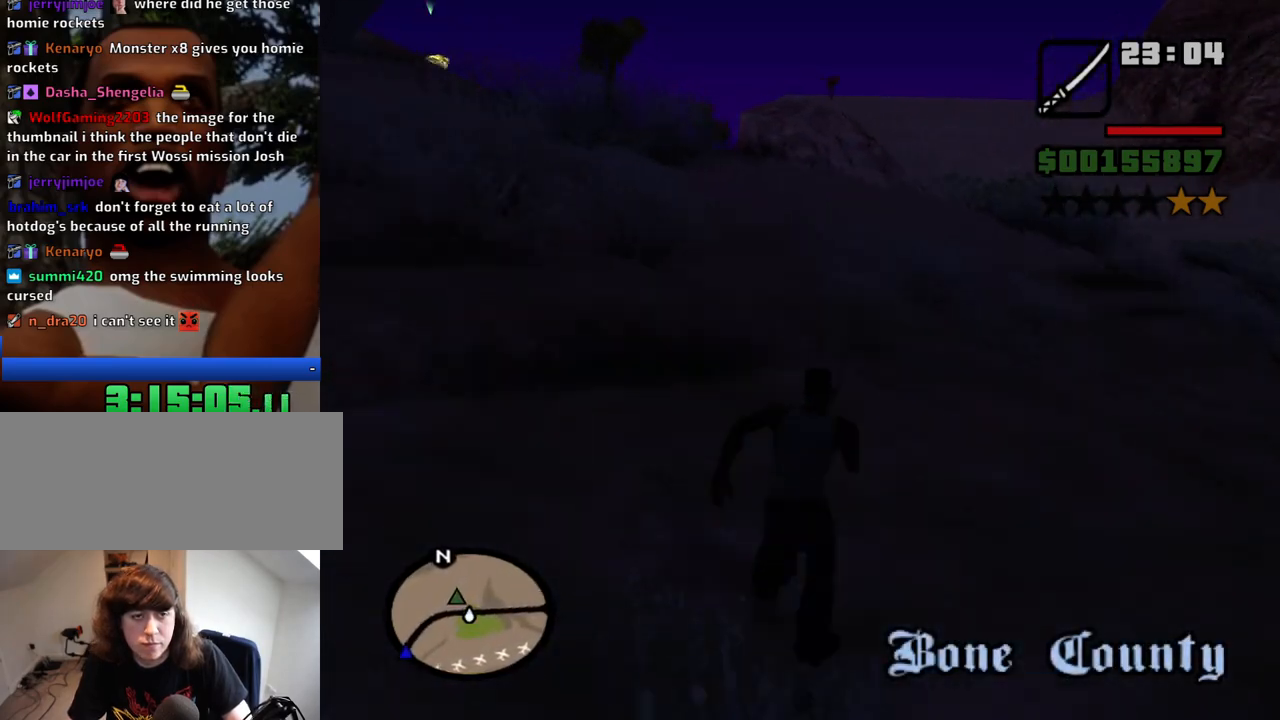
{"keys": ["w"], "mouse": [], "events": [[50, "space", "down"], [134, "space", "up"], [234, "space", "down"], [284, "space", "up"], [417, "space", "down"], [467, "space", "up"]]}
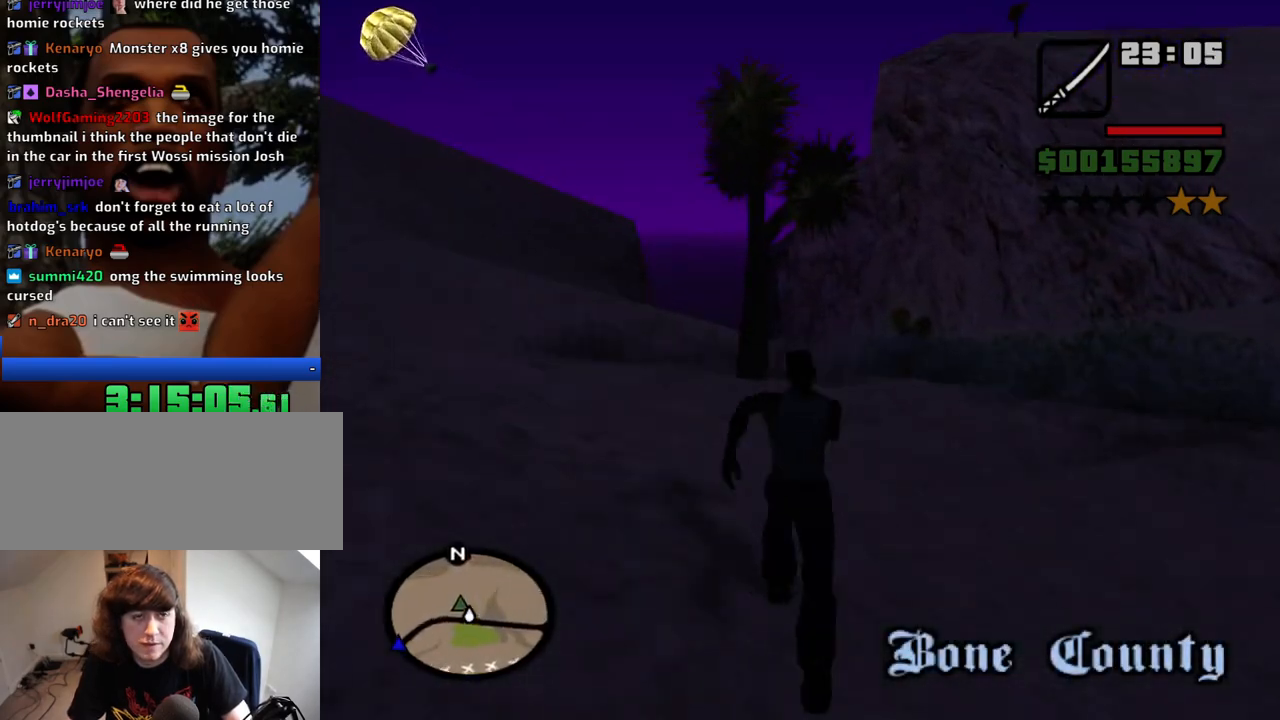
{"keys": ["w"], "mouse": [], "events": [[117, "space", "down"], [200, "space", "up"], [300, "space", "down"], [384, "space", "up"]]}
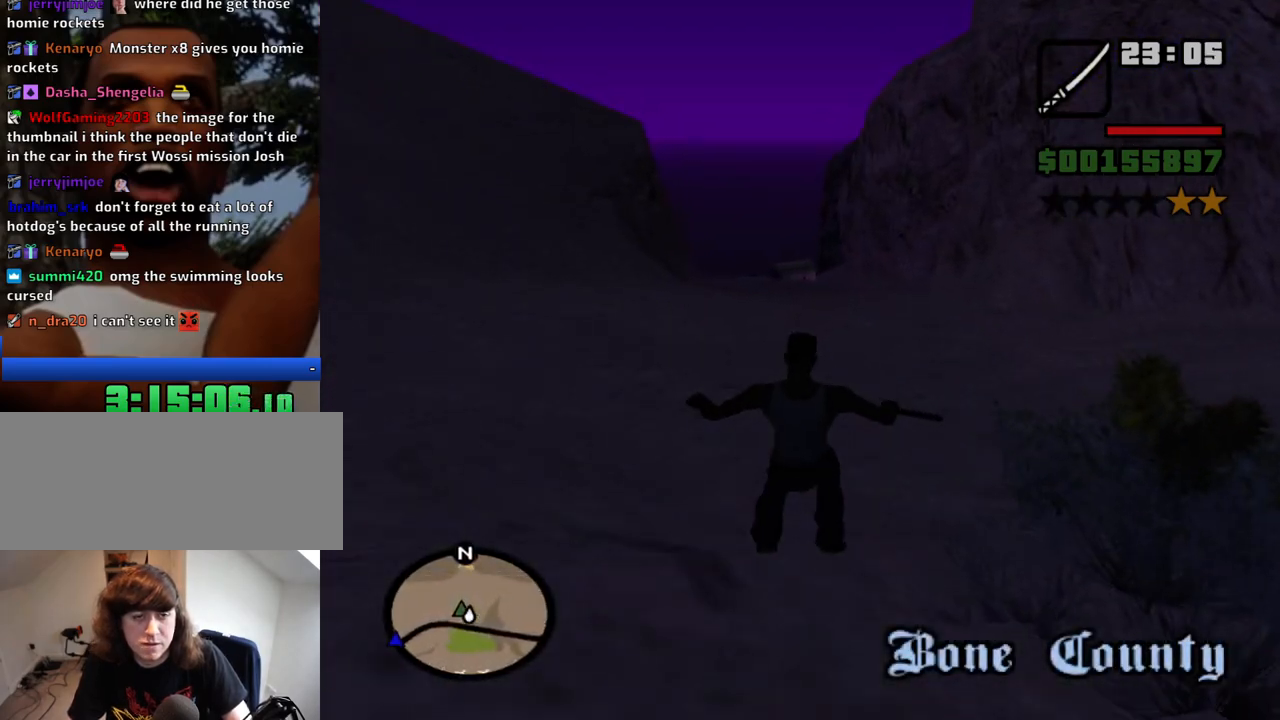
{"keys": ["w"], "mouse": [], "events": [[34, "space", "down"], [84, "space", "up"], [217, "space", "down"], [267, "space", "up"], [400, "space", "down"], [450, "space", "up"]]}
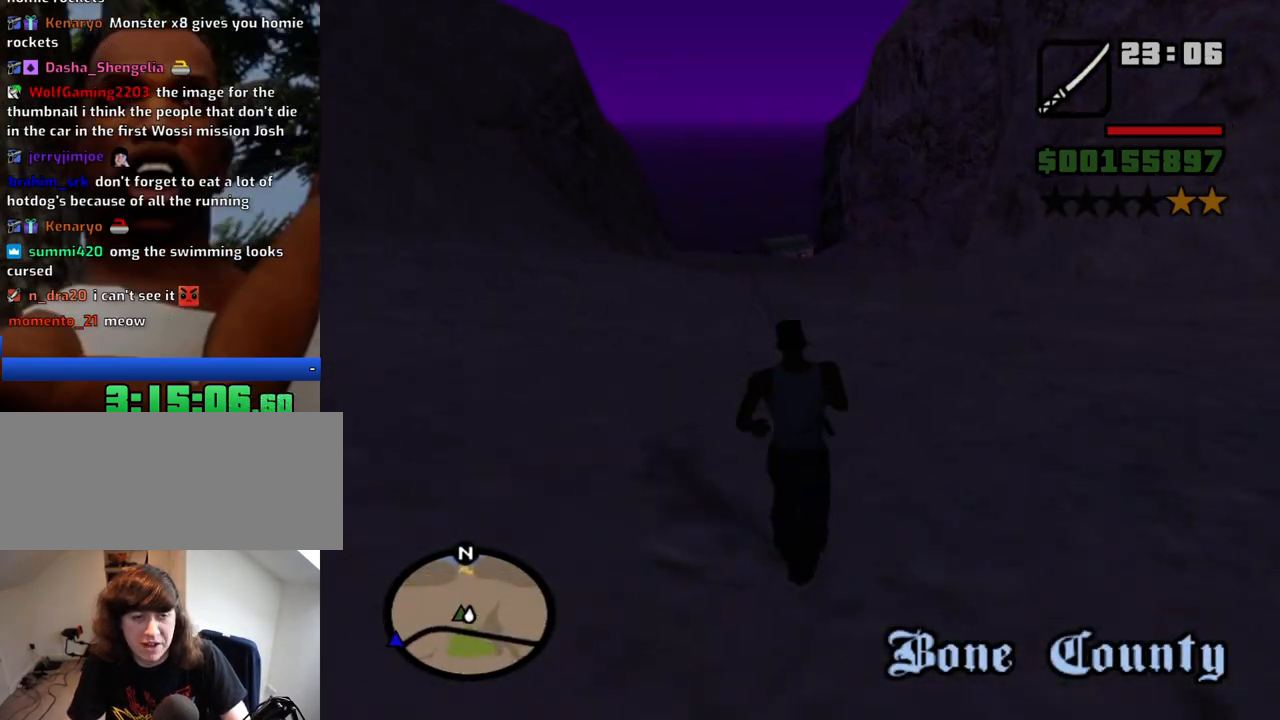
{"keys": ["space", "w"], "mouse": [], "events": [[100, "space", "down"], [134, "space", "up"], [284, "space", "down"], [334, "space", "up"], [417, "space", "down"]]}
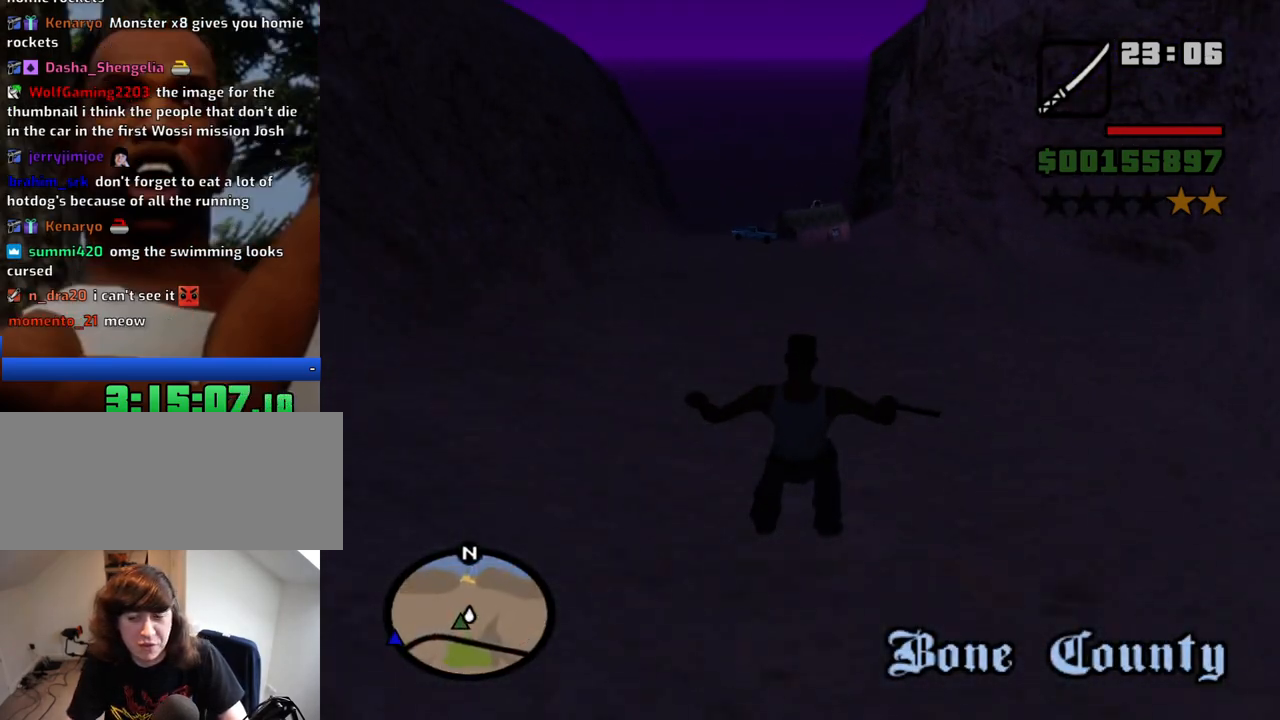
{"keys": ["space", "w"], "mouse": [], "events": [[17, "space", "up"], [100, "space", "down"], [200, "space", "up"], [300, "space", "down"], [384, "space", "up"], [484, "space", "down"]]}
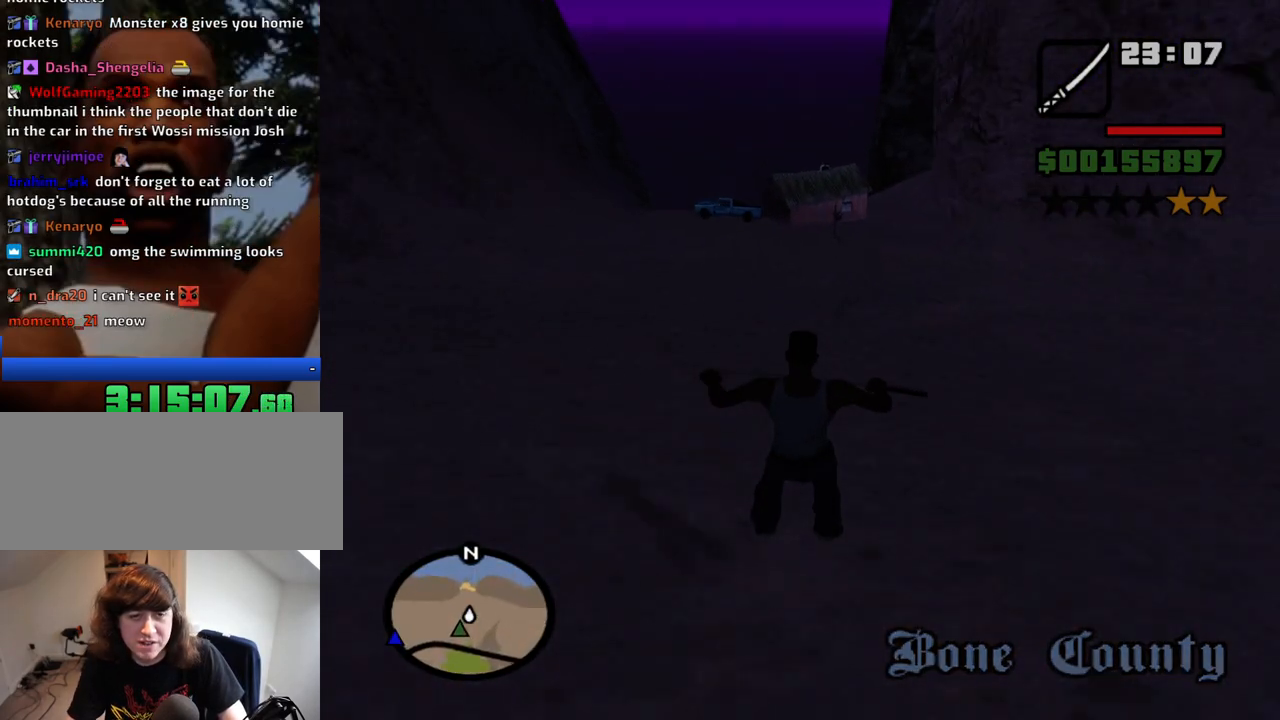
{"keys": ["w"], "mouse": [], "events": [[84, "space", "up"], [167, "space", "down"], [267, "space", "up"], [367, "space", "down"], [450, "space", "up"]]}
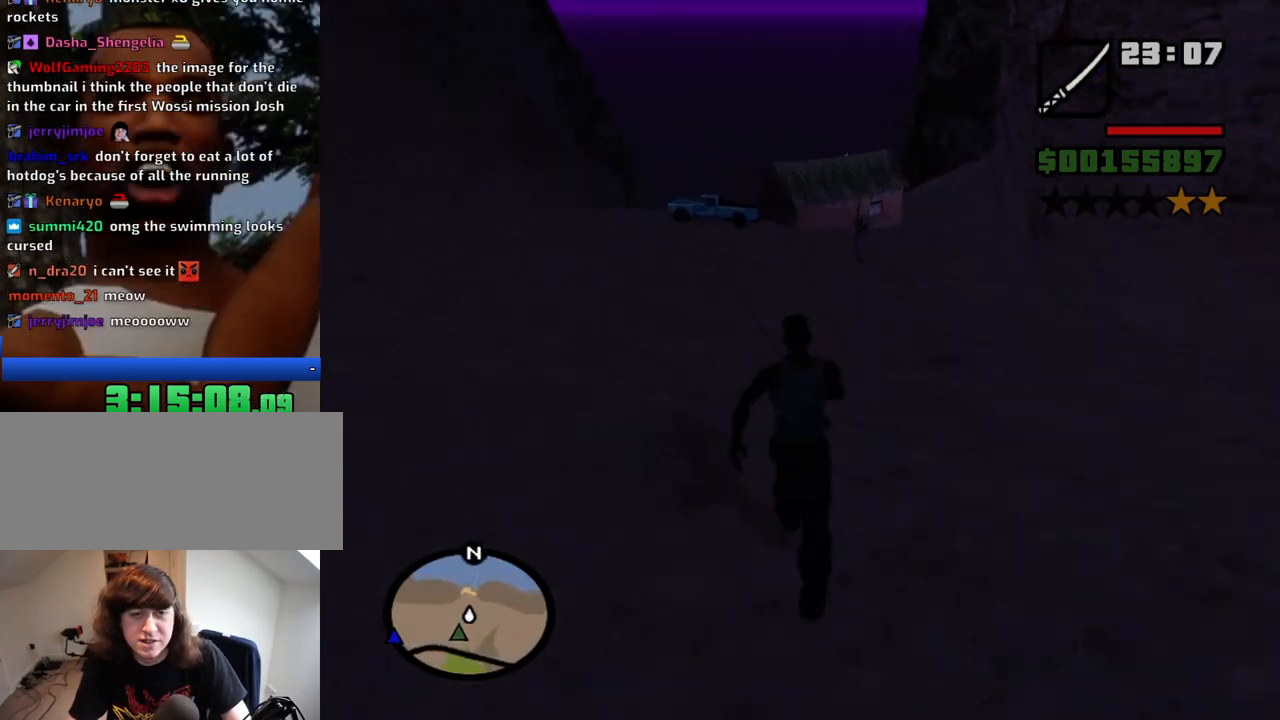
{"keys": [], "mouse": [], "events": [[467, "w", "up"]]}
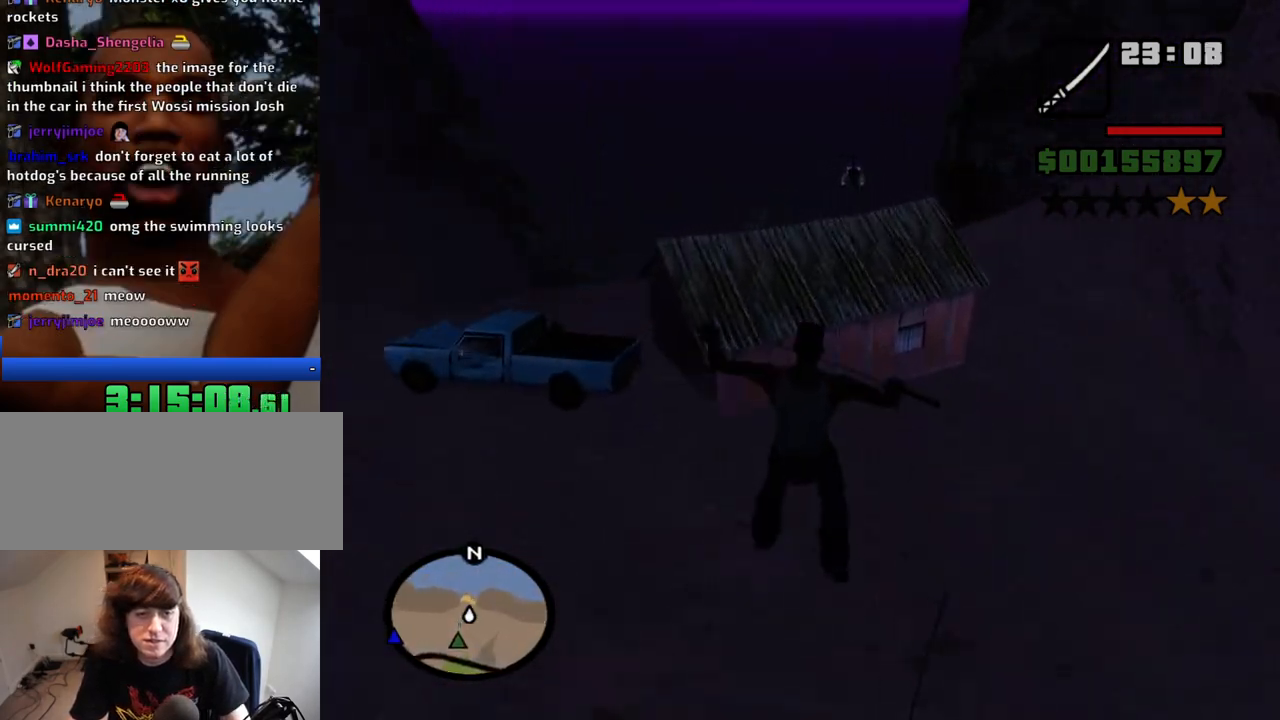
{"keys": [], "mouse": [], "events": []}
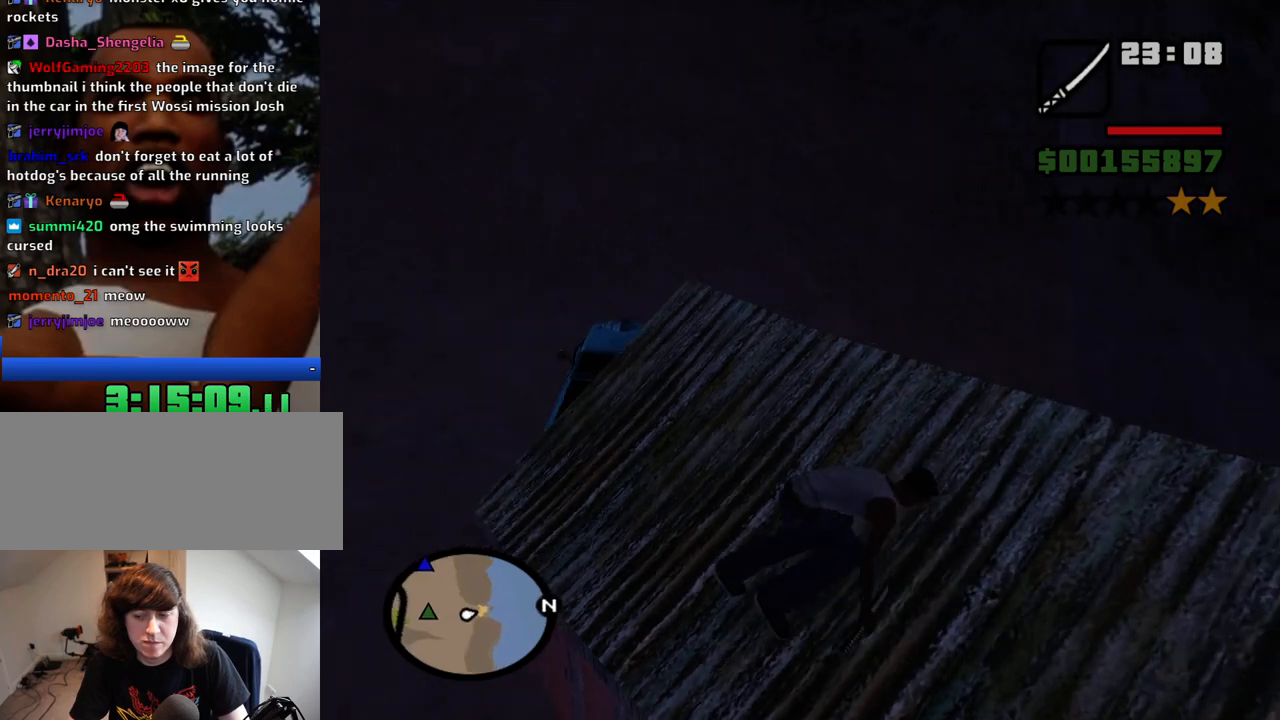
{"keys": [], "mouse": [], "events": []}
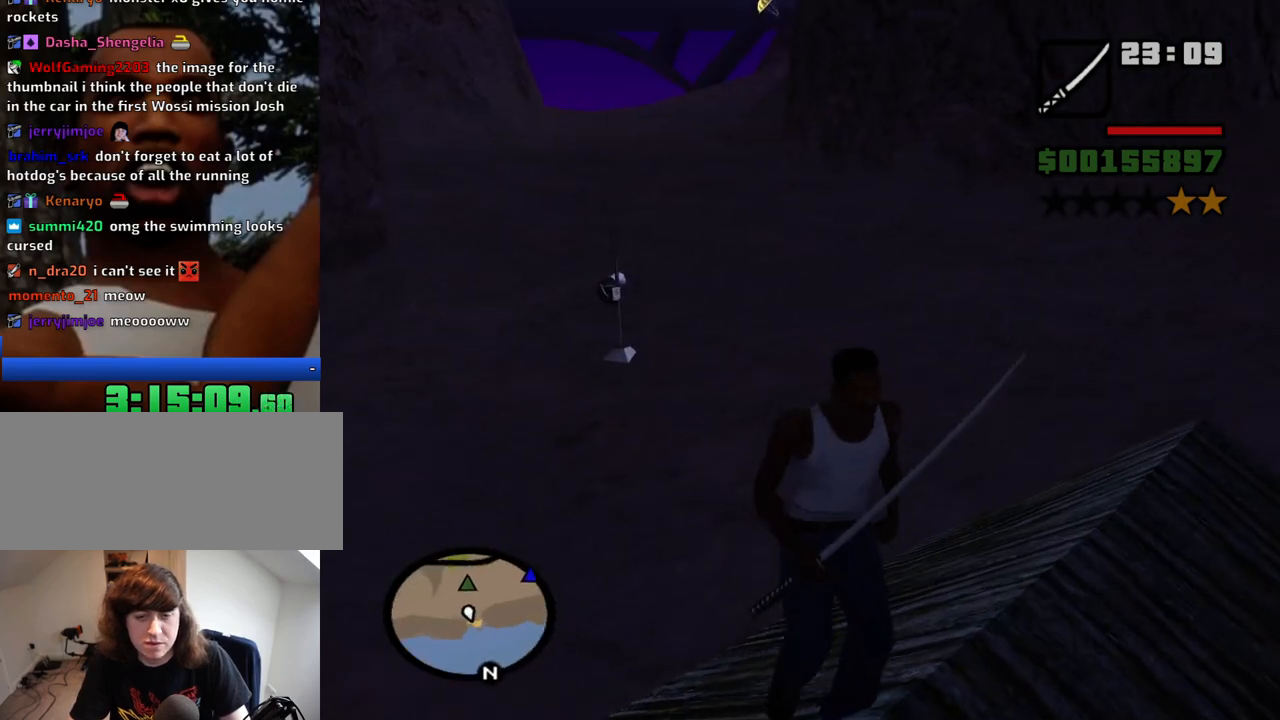
{"keys": [], "mouse": [], "events": [[100, "w", "down"], [417, "w", "up"]]}
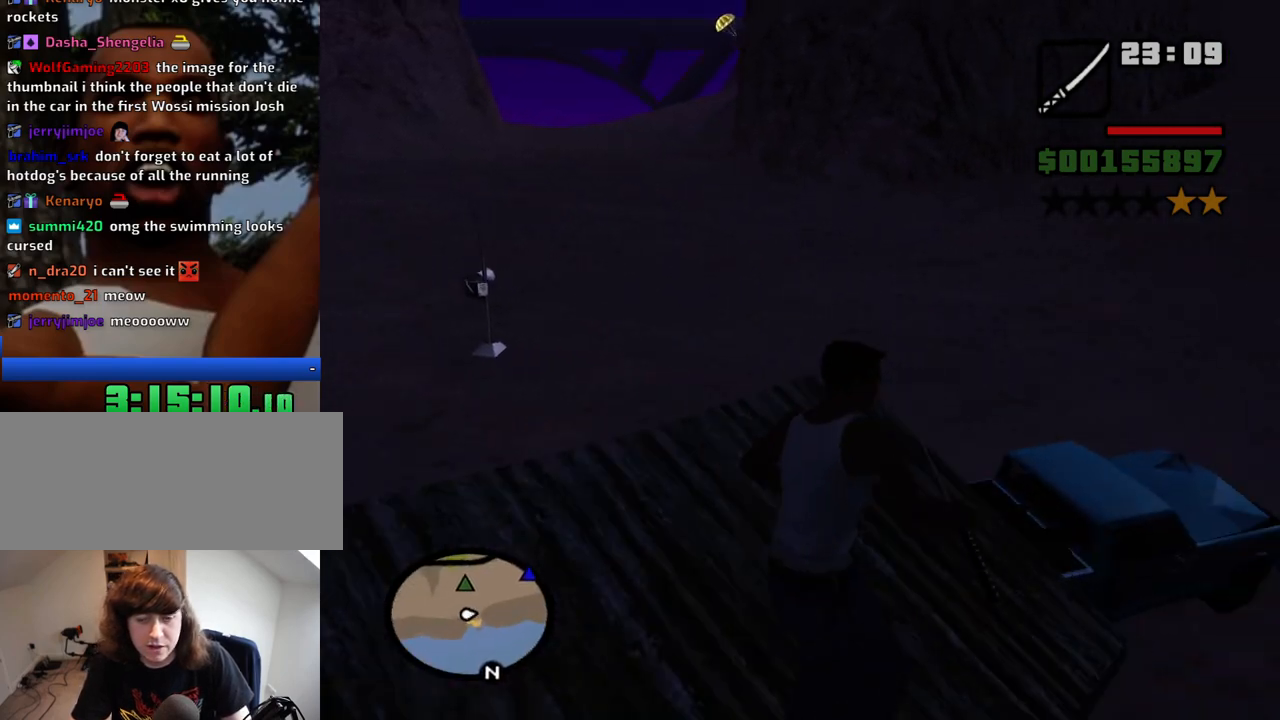
{"keys": [], "mouse": [], "events": [[300, "w", "down"], [384, "w", "up"]]}
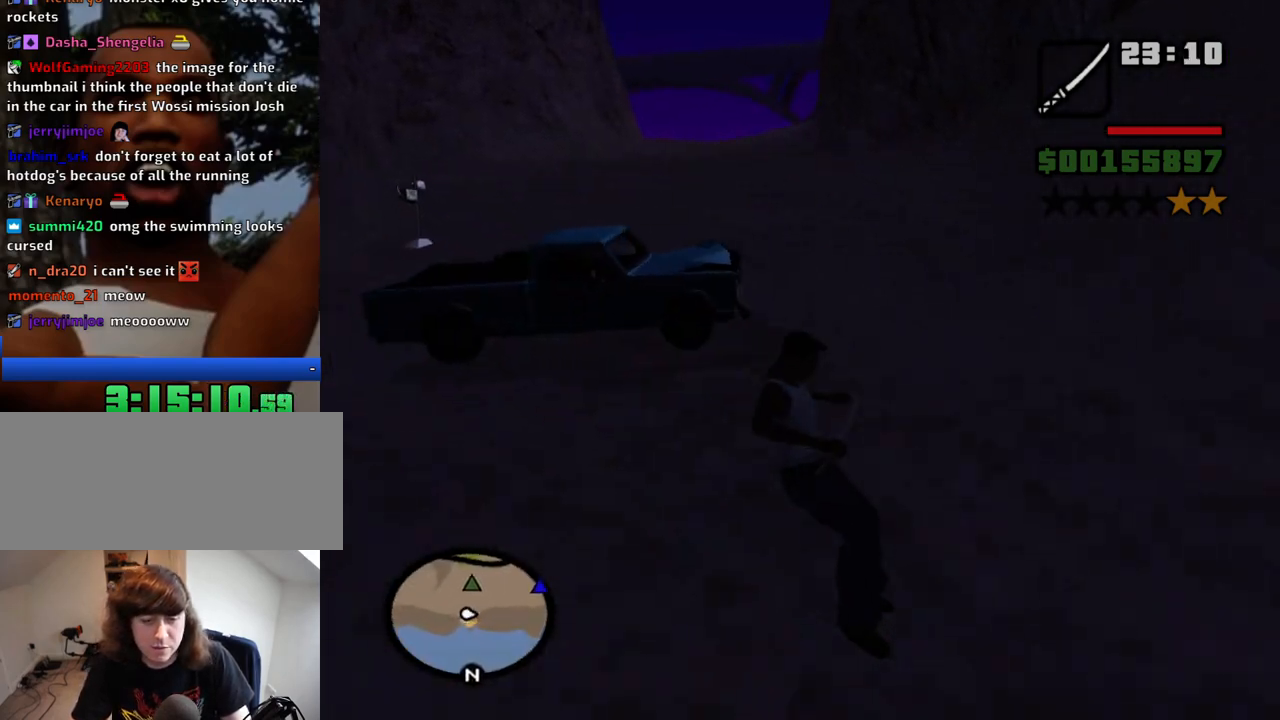
{"keys": ["w"], "mouse": [], "events": [[267, "w", "down"]]}
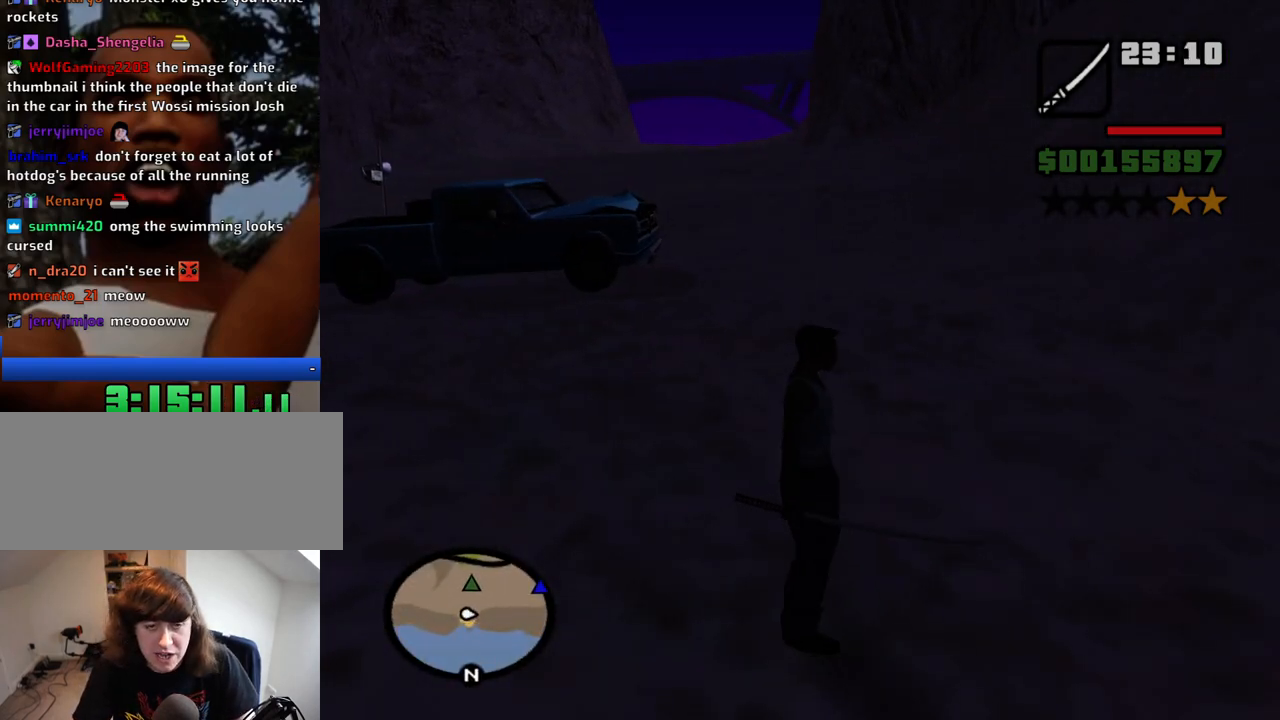
{"keys": ["w"], "mouse": [], "events": []}
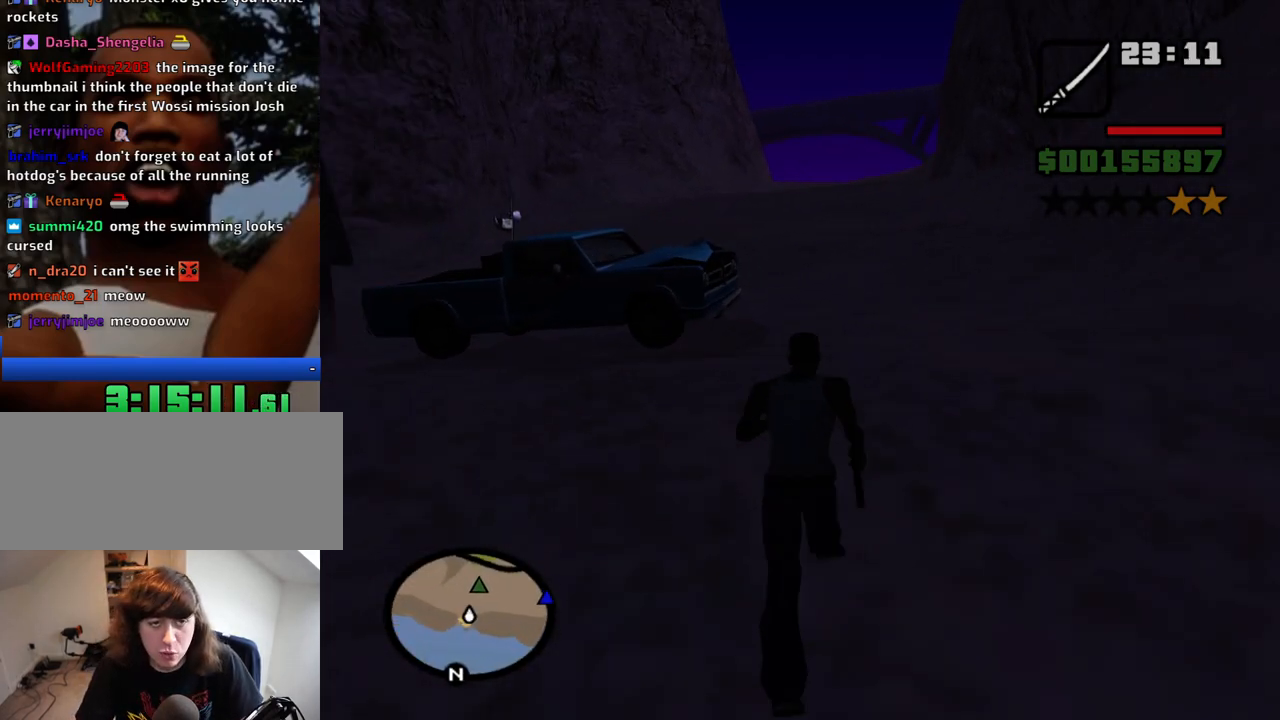
{"keys": ["w"], "mouse": [], "events": []}
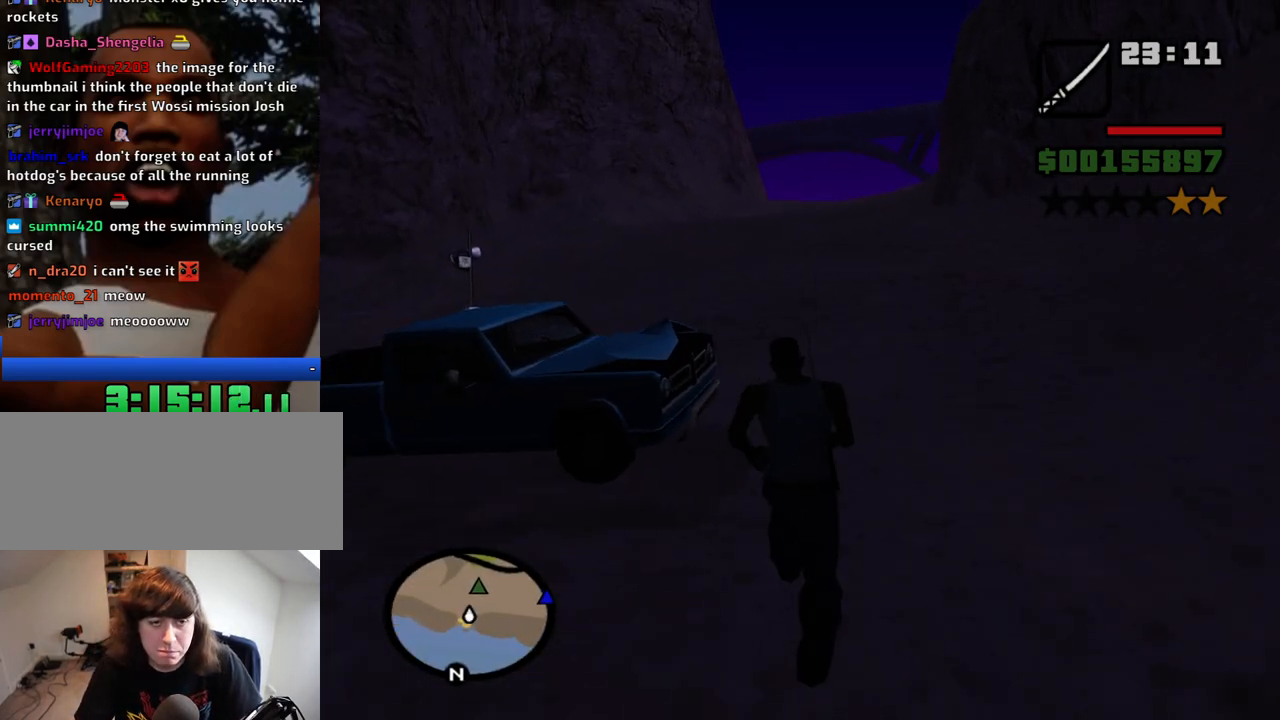
{"keys": ["d", "w"], "mouse": [], "events": [[450, "d", "down"]]}
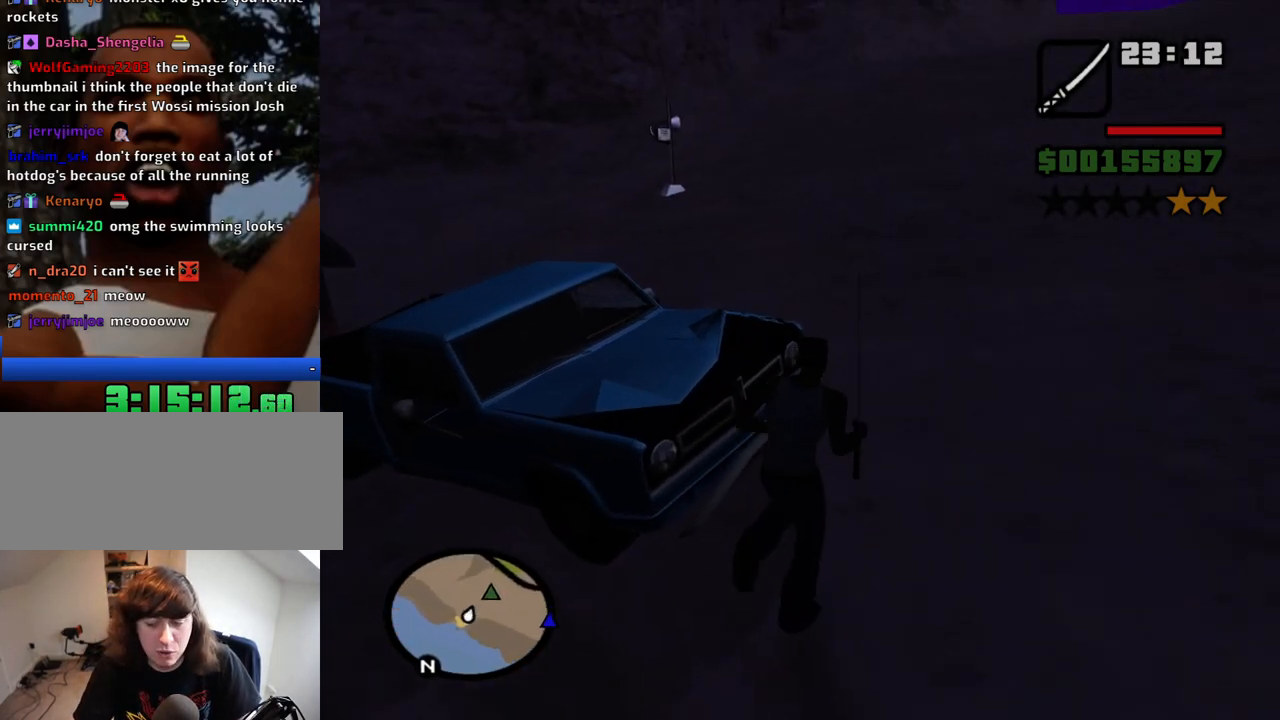
{"keys": ["d", "w"], "mouse": [], "events": []}
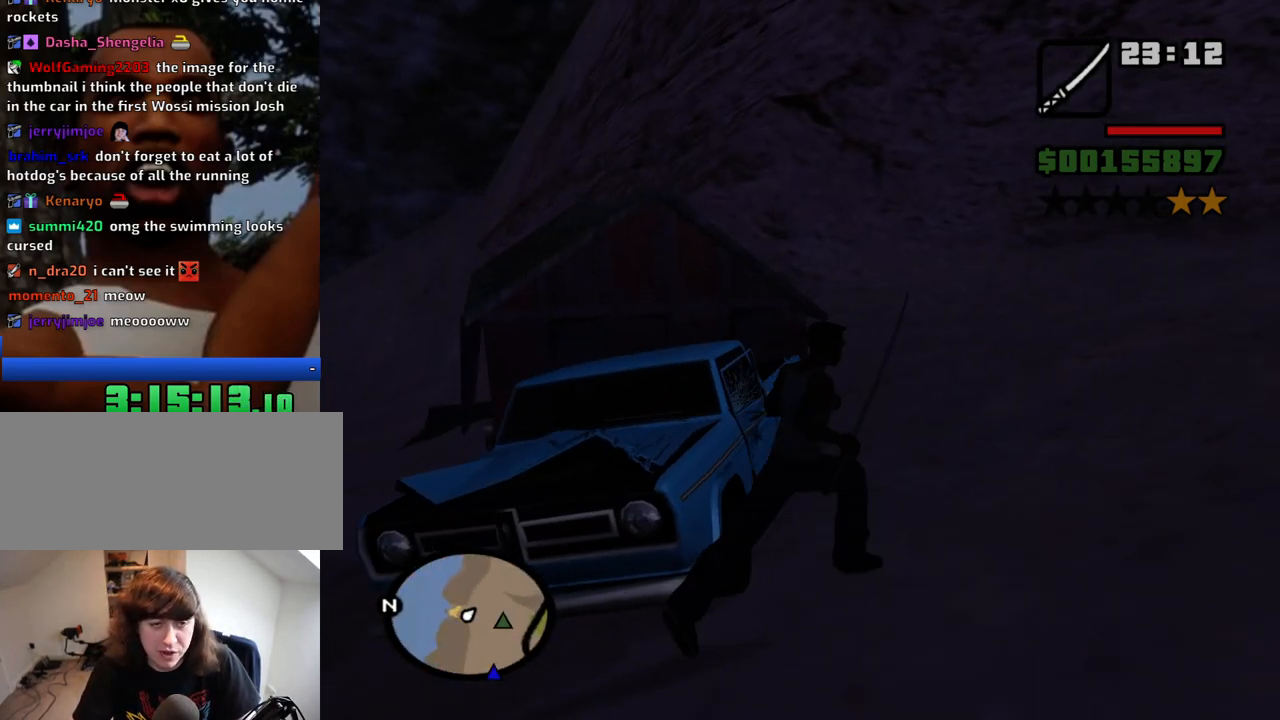
{"keys": ["d"], "mouse": [], "events": [[484, "w", "up"]]}
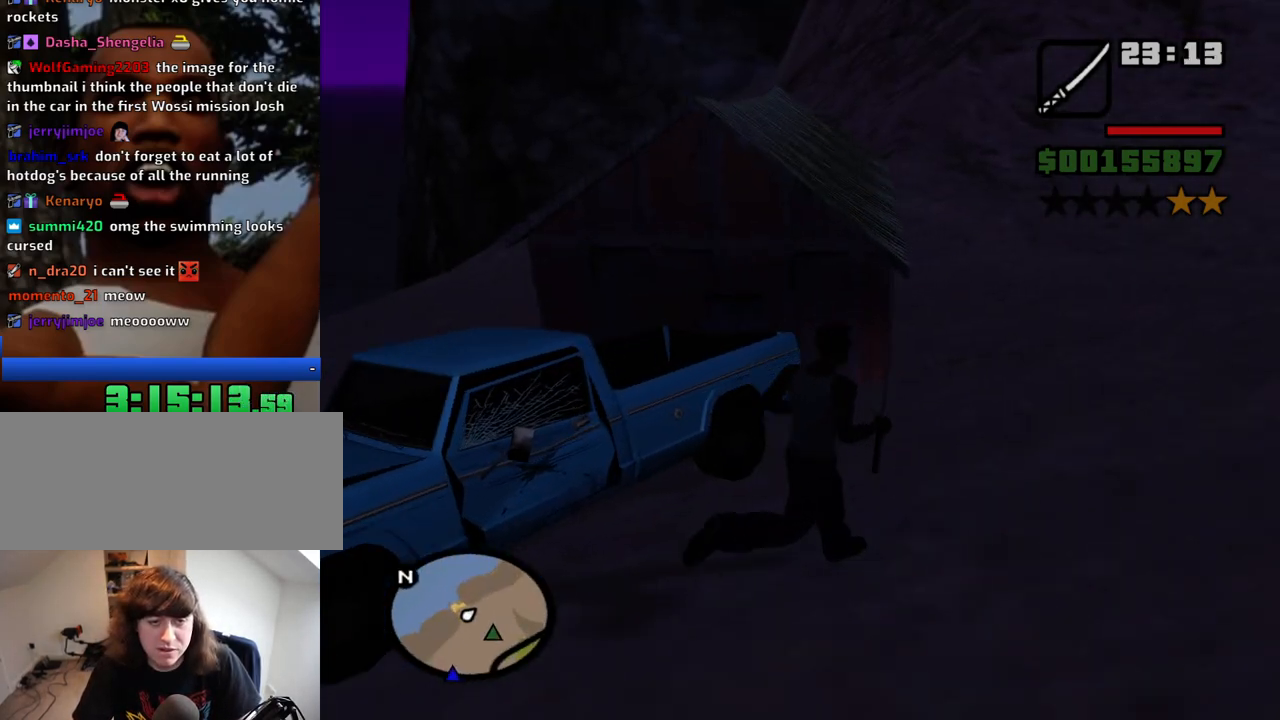
{"keys": ["d"], "mouse": [], "events": []}
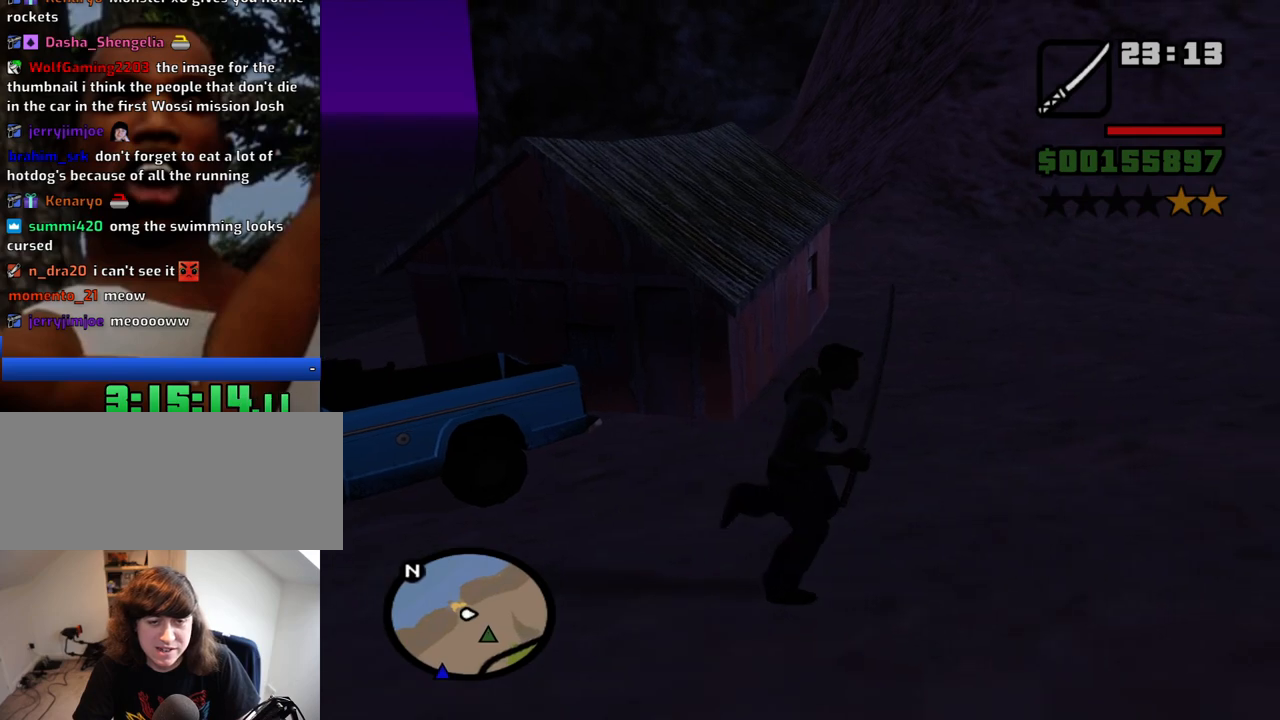
{"keys": ["shift", "w"], "mouse": [], "events": [[100, "w", "down"], [134, "d", "up"], [334, "shift", "down"]]}
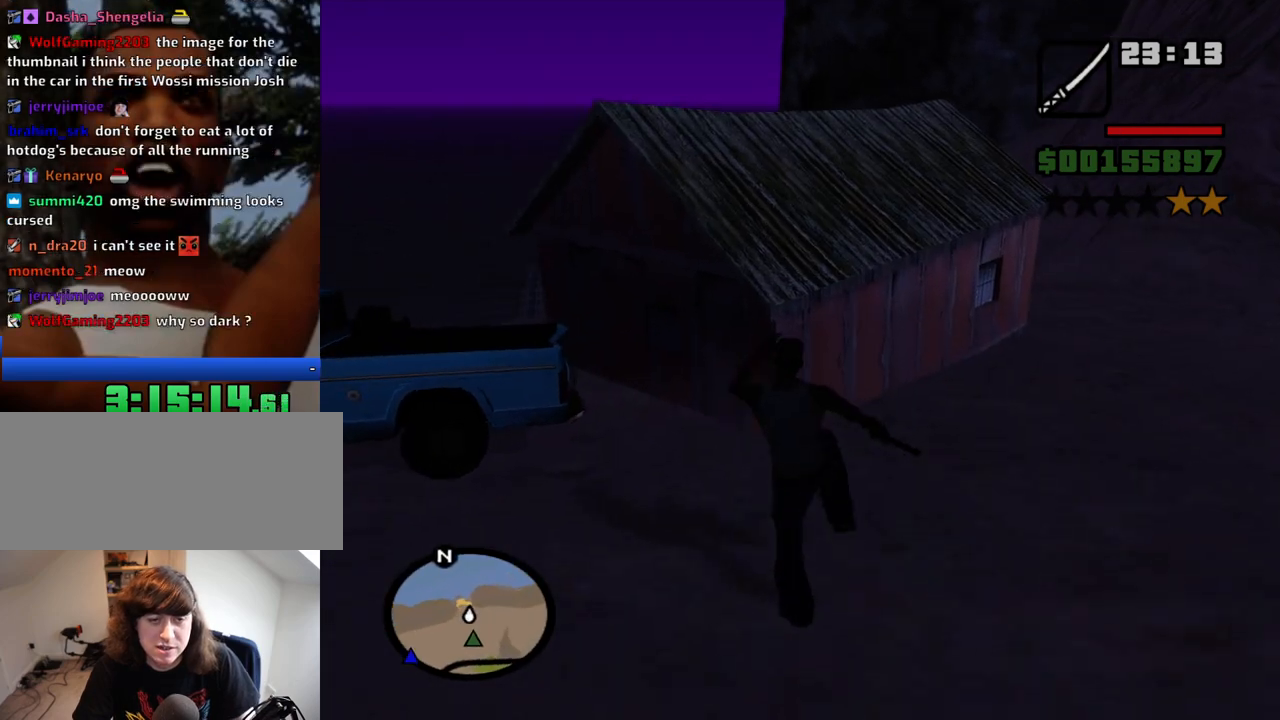
{"keys": [], "mouse": [], "events": [[384, "shift", "up"], [434, "w", "up"]]}
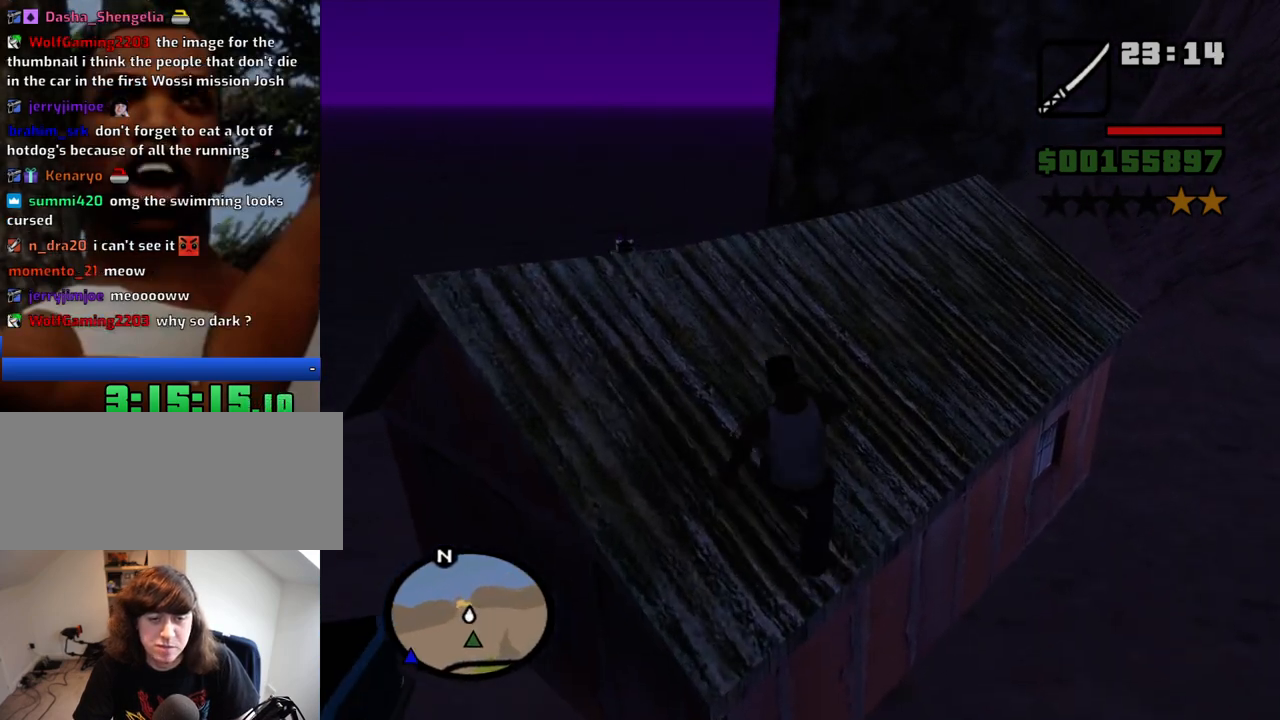
{"keys": ["a"], "mouse": [], "events": [[400, "a", "down"]]}
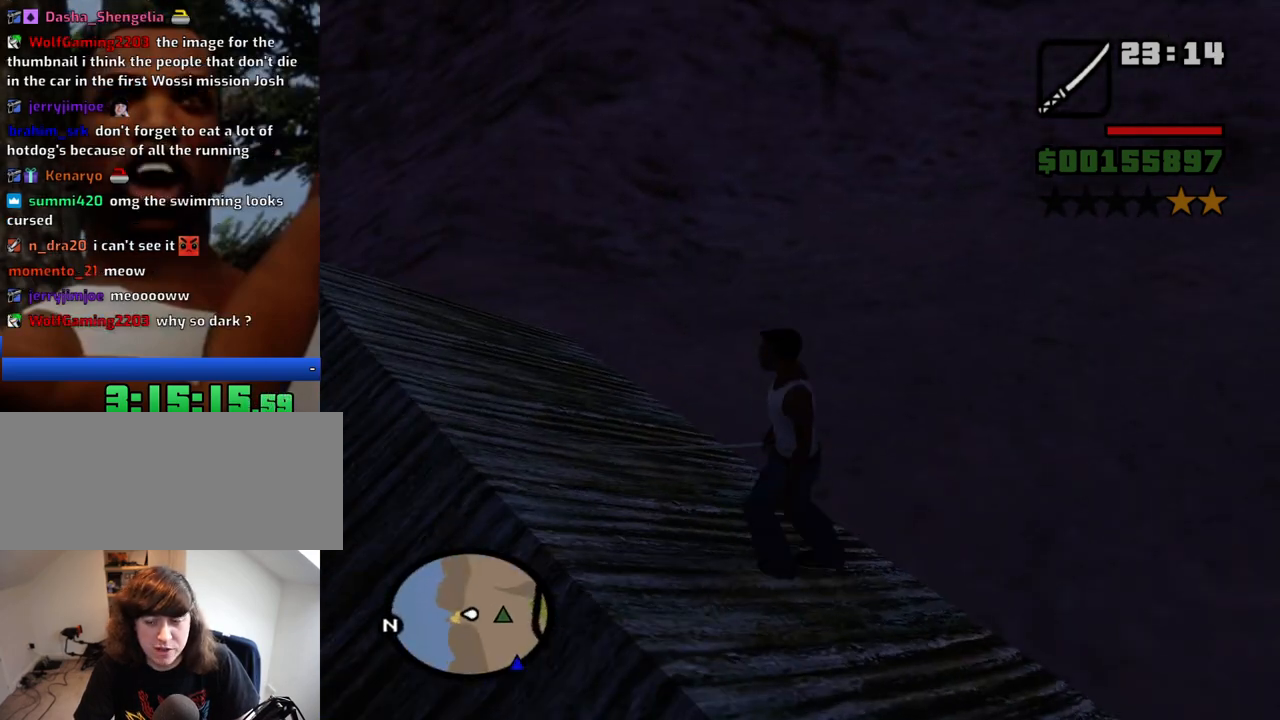
{"keys": [], "mouse": [], "events": [[284, "a", "up"]]}
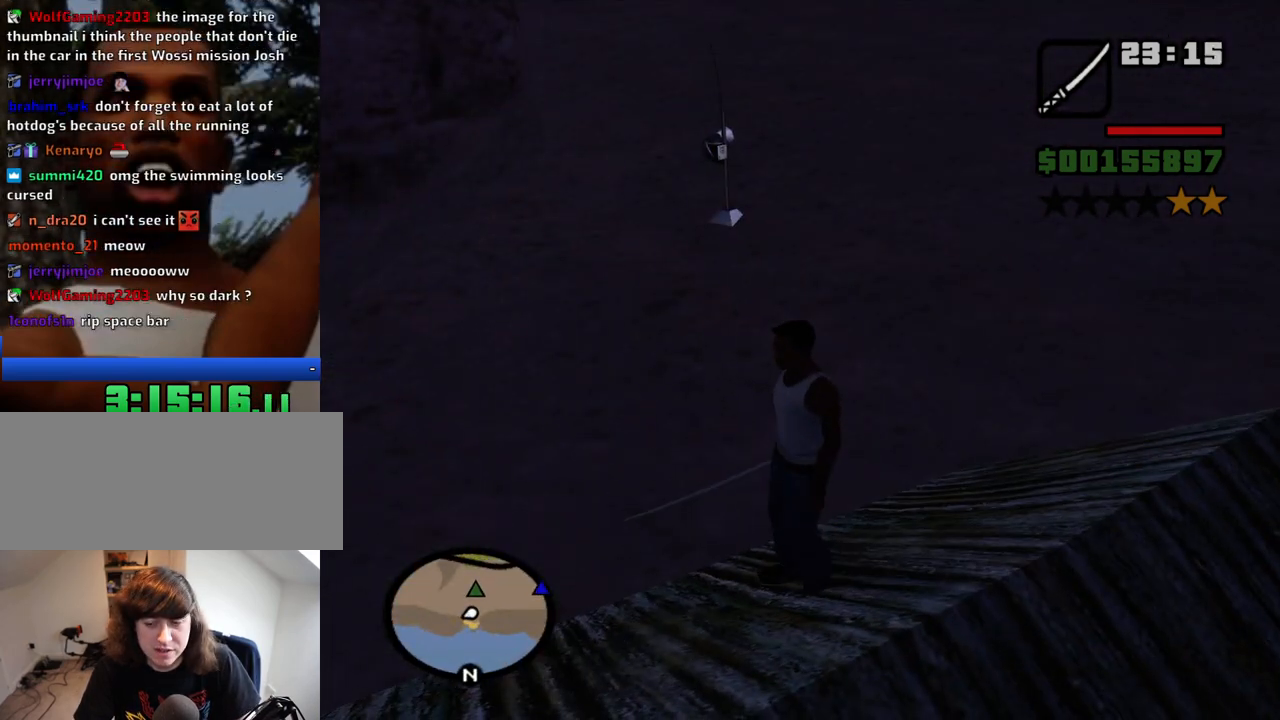
{"keys": [], "mouse": [], "events": [[67, "d", "down"], [200, "d", "up"], [300, "w", "down"], [384, "w", "up"]]}